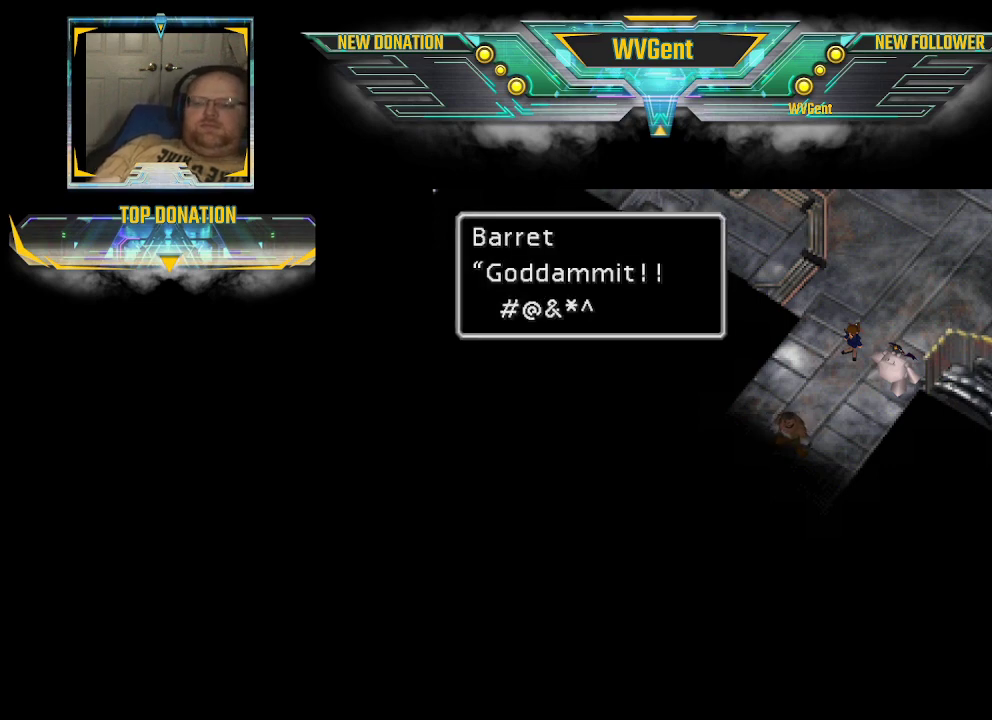
Gameplay with a controller (PlayStation layout); each line is a JSON object with the inputs held at the frame after it. "events" lists button and stick changes between this image and that frame as [ms after this image, input, new state], when the widget could be followed in between. Not read: L3 R3.
{"buttons": [], "left_stick": "center", "right_stick": "center", "events": [[300, "CROSS", "down"], [467, "CROSS", "up"]]}
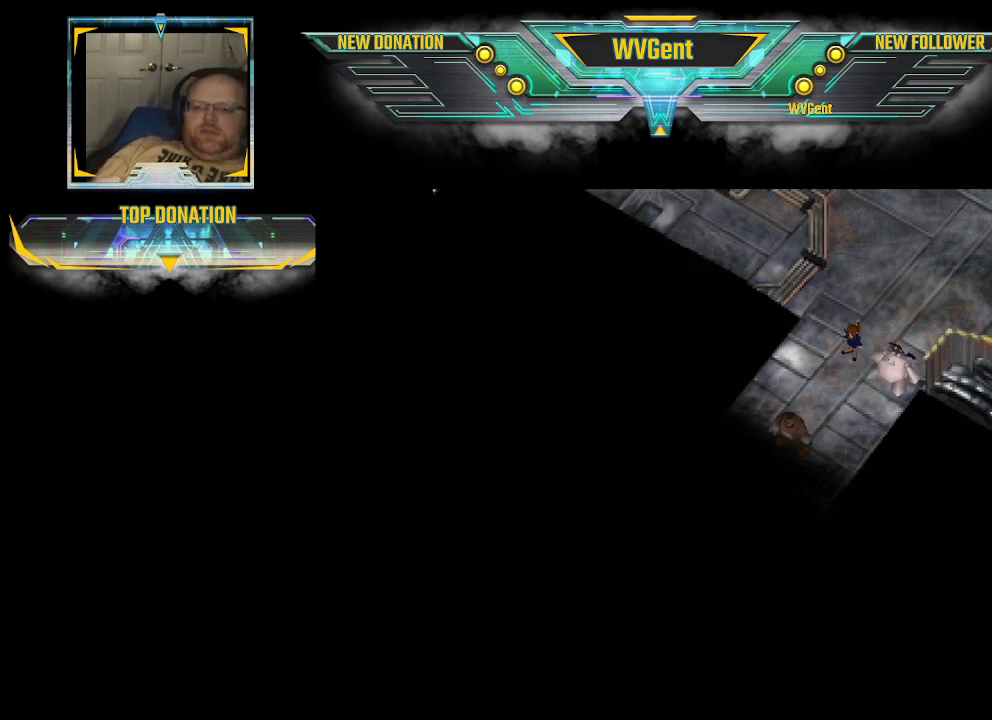
{"buttons": [], "left_stick": "center", "right_stick": "center", "events": []}
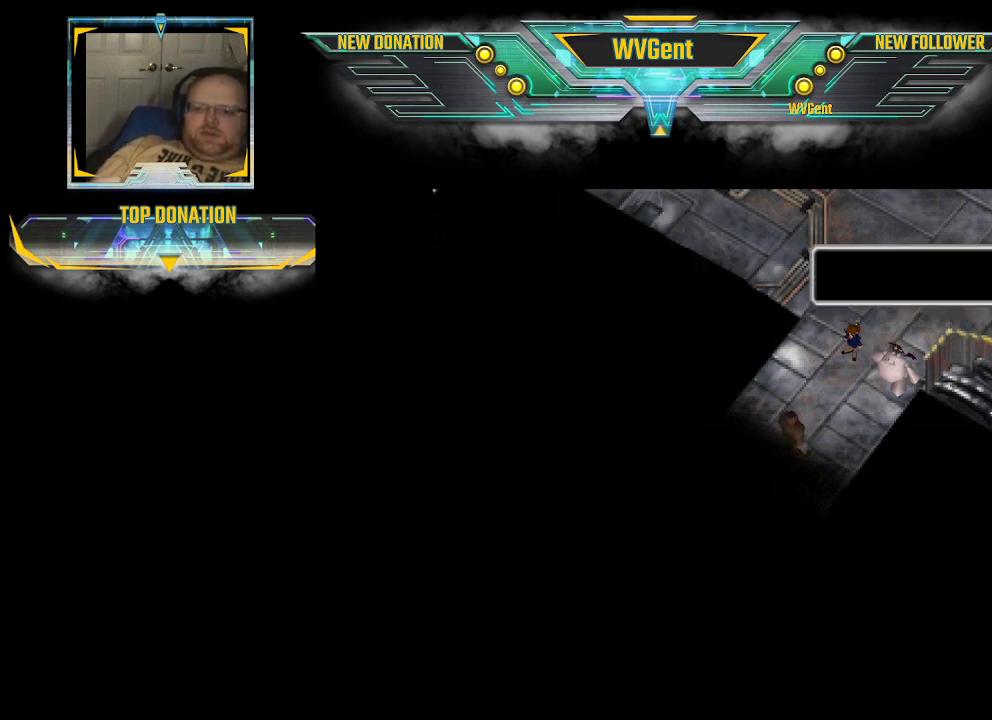
{"buttons": [], "left_stick": "center", "right_stick": "center", "events": []}
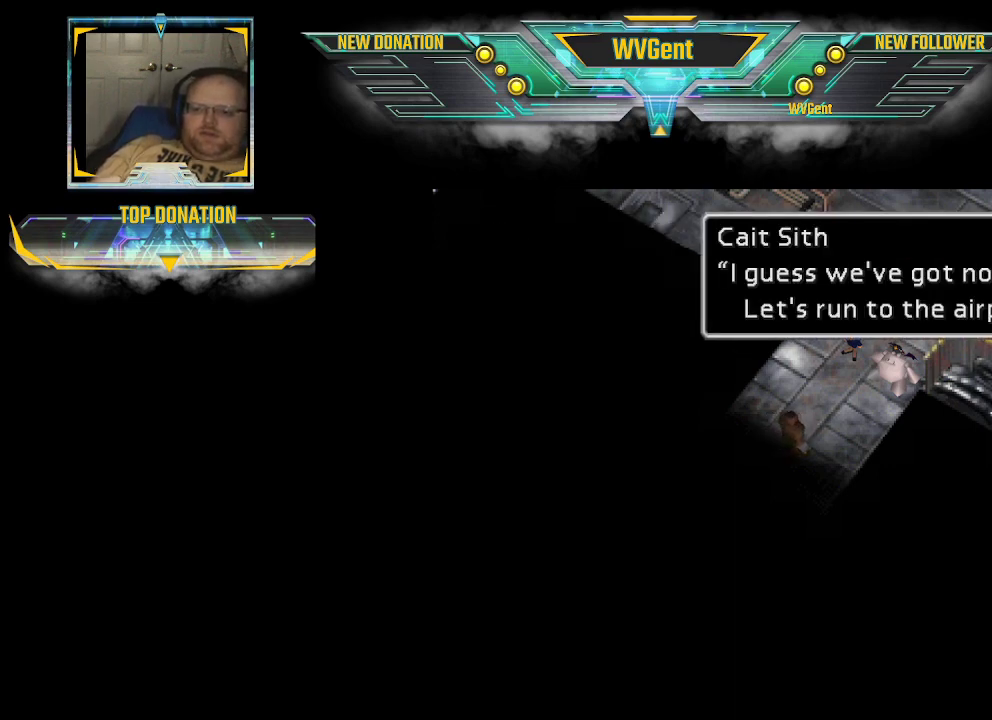
{"buttons": [], "left_stick": "center", "right_stick": "center", "events": [[33, "CIRCLE", "down"], [133, "CIRCLE", "up"], [233, "CROSS", "down"], [367, "CROSS", "up"]]}
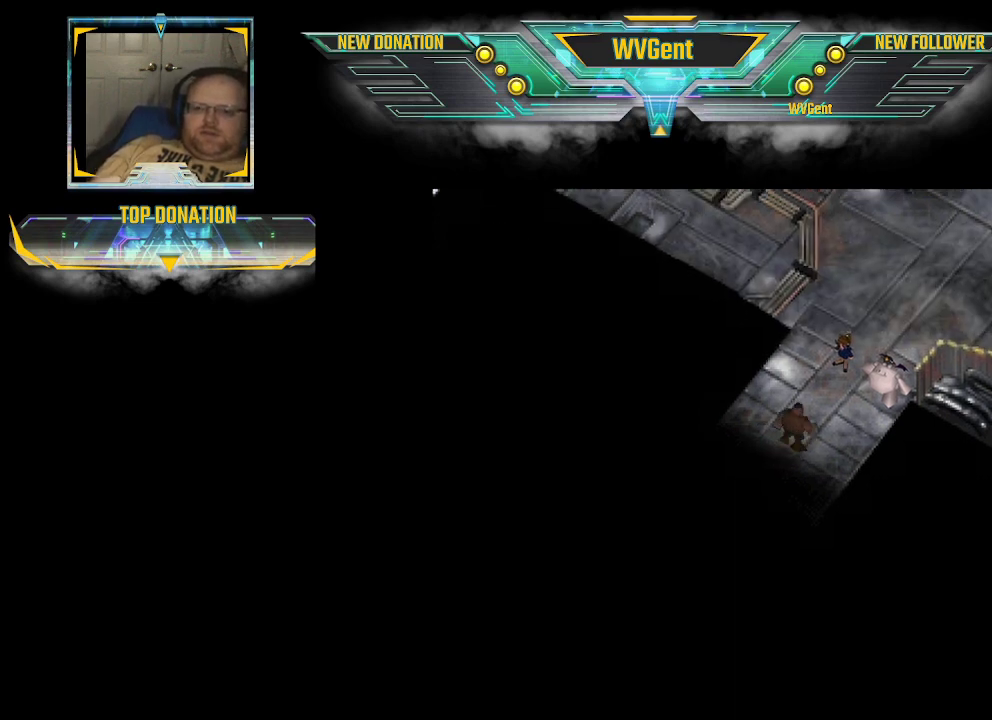
{"buttons": [], "left_stick": "center", "right_stick": "center", "events": [[233, "left_stick", "up"], [467, "left_stick", "center"]]}
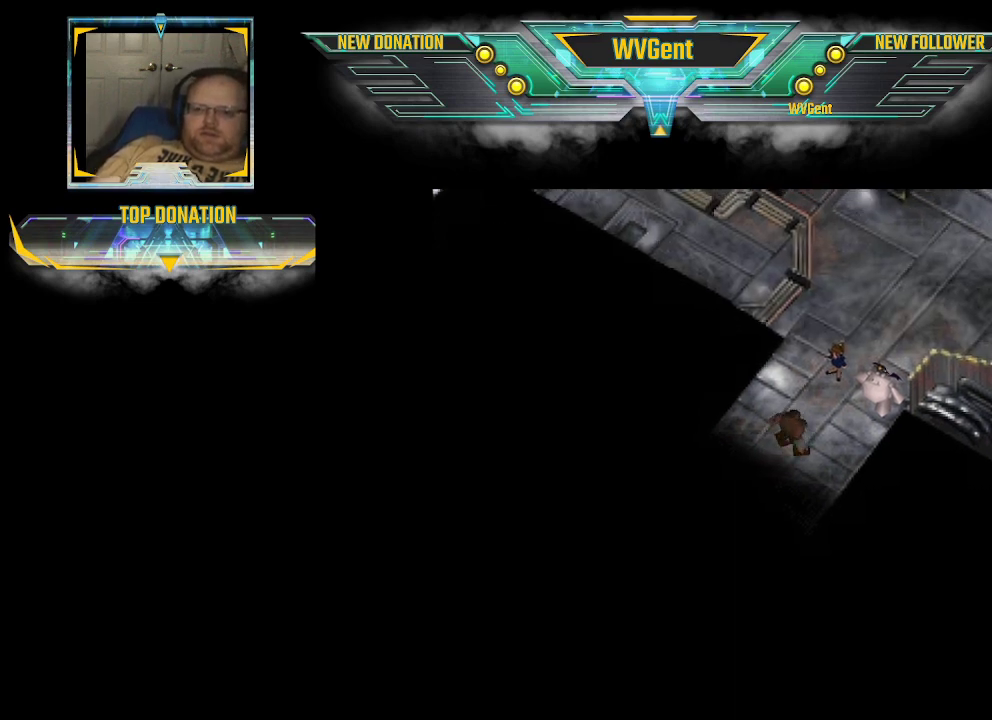
{"buttons": [], "left_stick": "center", "right_stick": "center", "events": []}
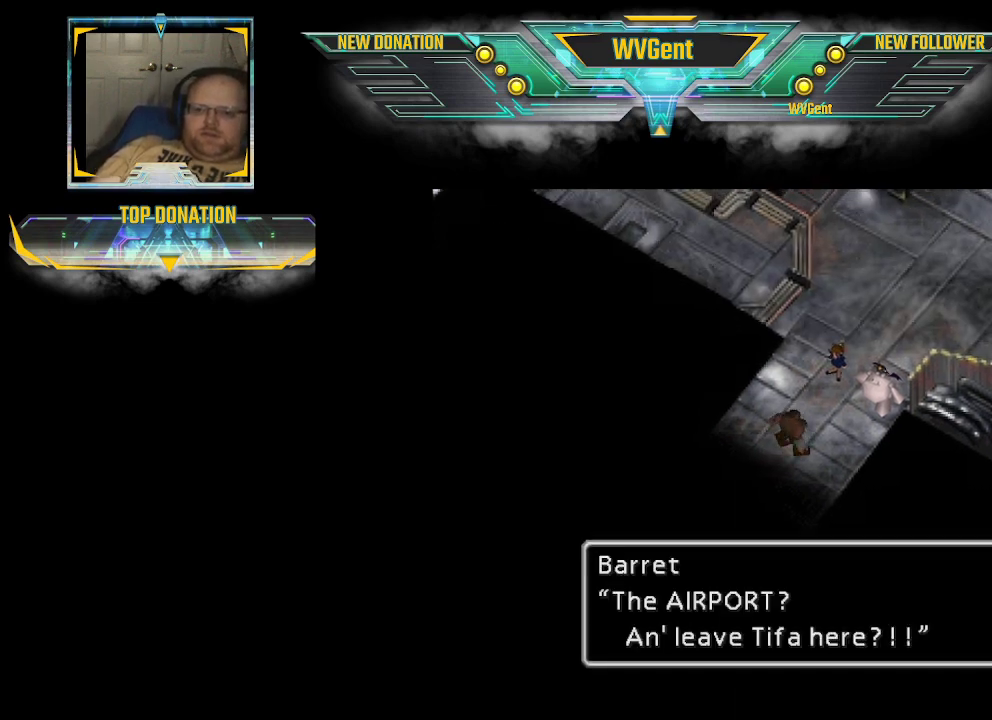
{"buttons": [], "left_stick": "center", "right_stick": "center", "events": [[33, "CROSS", "down"], [200, "CROSS", "up"]]}
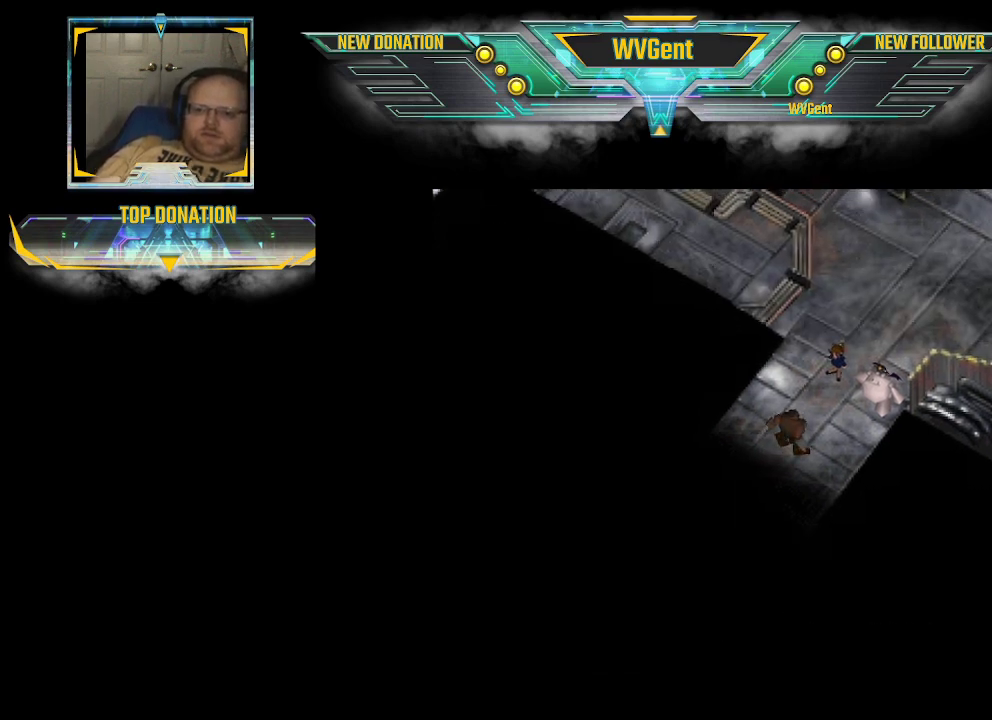
{"buttons": [], "left_stick": "center", "right_stick": "center", "events": [[33, "CROSS", "down"], [100, "CROSS", "up"]]}
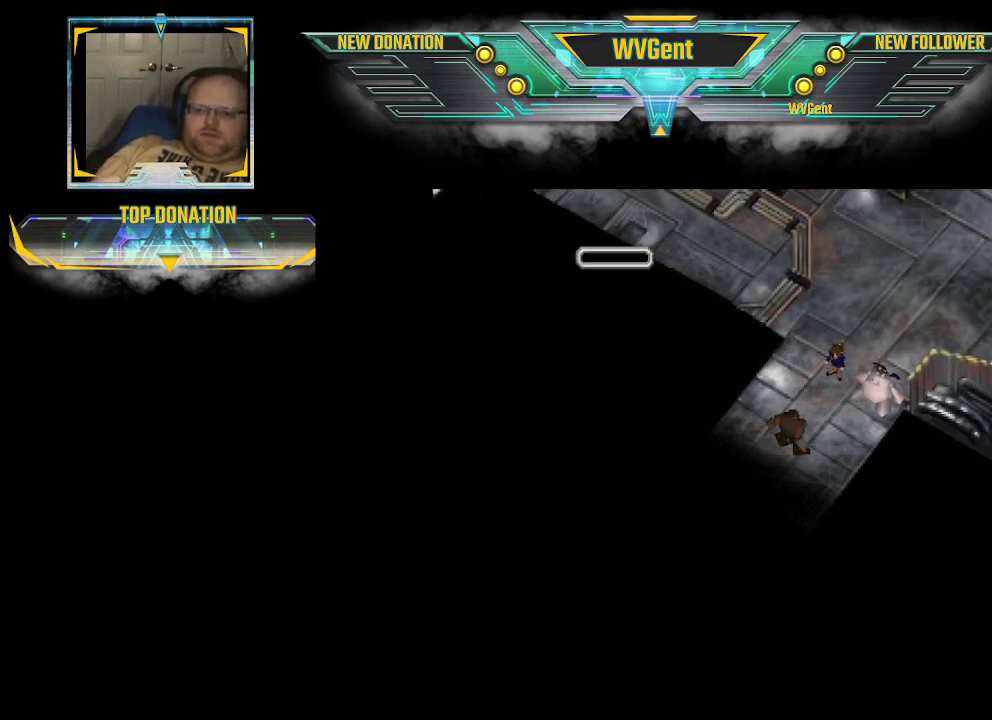
{"buttons": [], "left_stick": "center", "right_stick": "center", "events": [[367, "CROSS", "down"], [500, "CROSS", "up"]]}
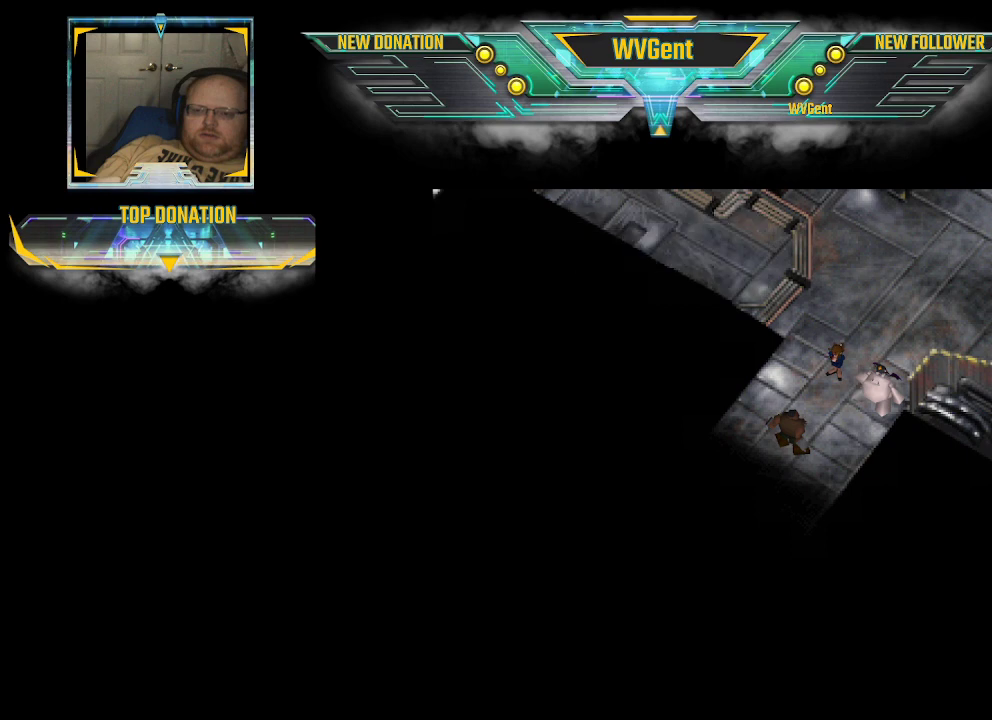
{"buttons": ["CROSS"], "left_stick": "center", "right_stick": "center", "events": [[433, "CROSS", "down"]]}
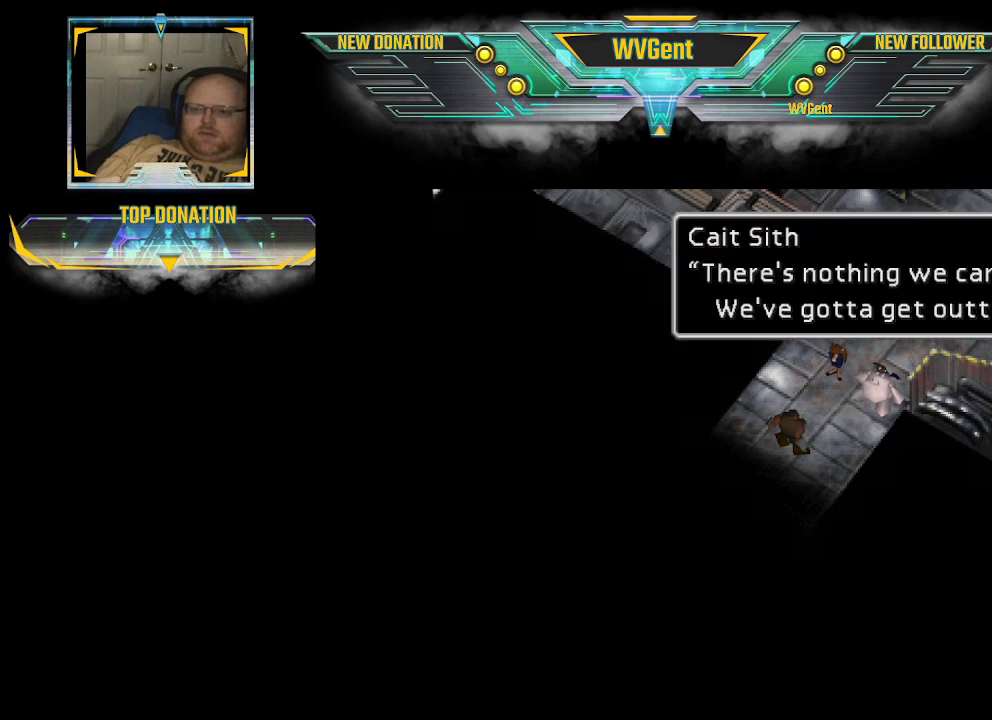
{"buttons": [], "left_stick": "center", "right_stick": "center", "events": [[100, "CROSS", "up"], [200, "CROSS", "down"], [333, "CROSS", "up"]]}
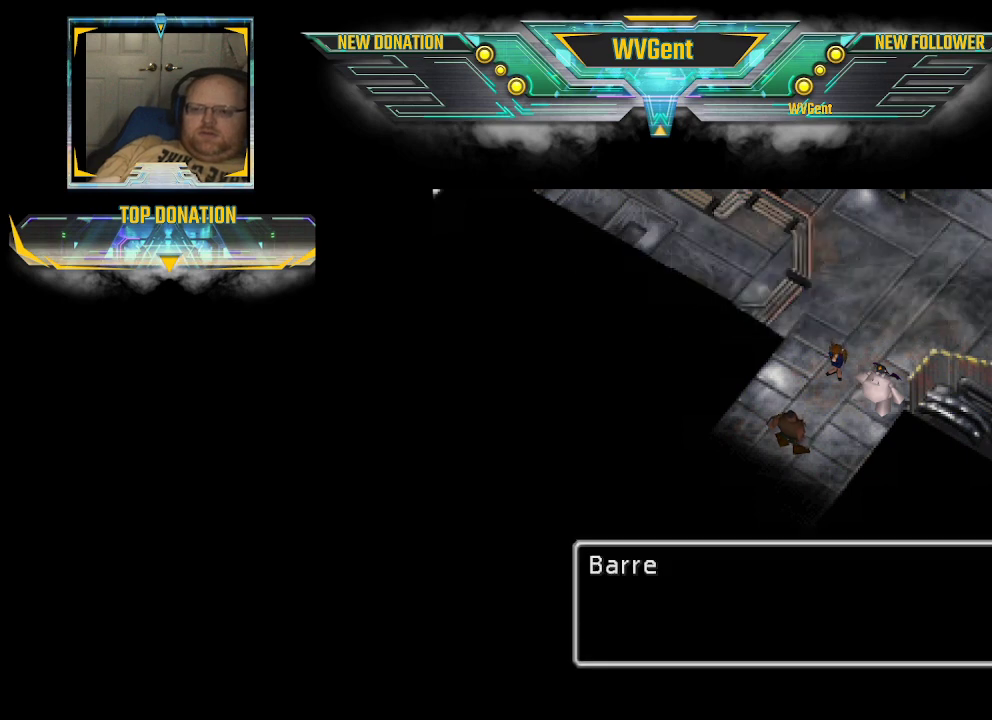
{"buttons": [], "left_stick": "center", "right_stick": "center", "events": [[333, "CROSS", "down"], [467, "CROSS", "up"]]}
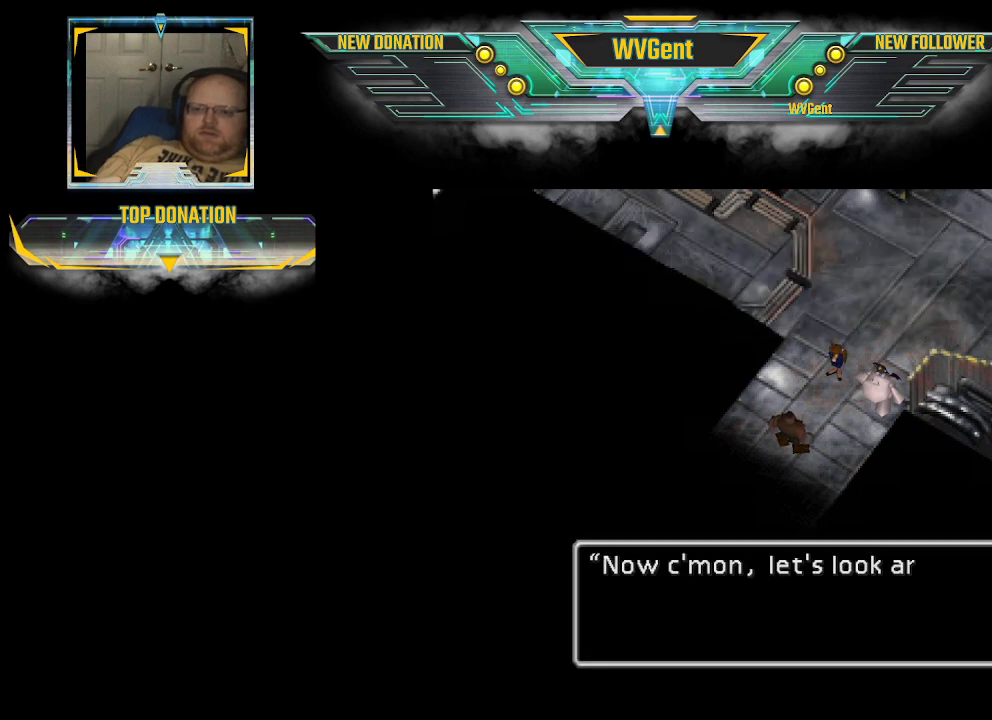
{"buttons": [], "left_stick": "center", "right_stick": "center", "events": [[67, "CROSS", "down"], [167, "CROSS", "up"], [333, "CROSS", "down"], [467, "CROSS", "up"]]}
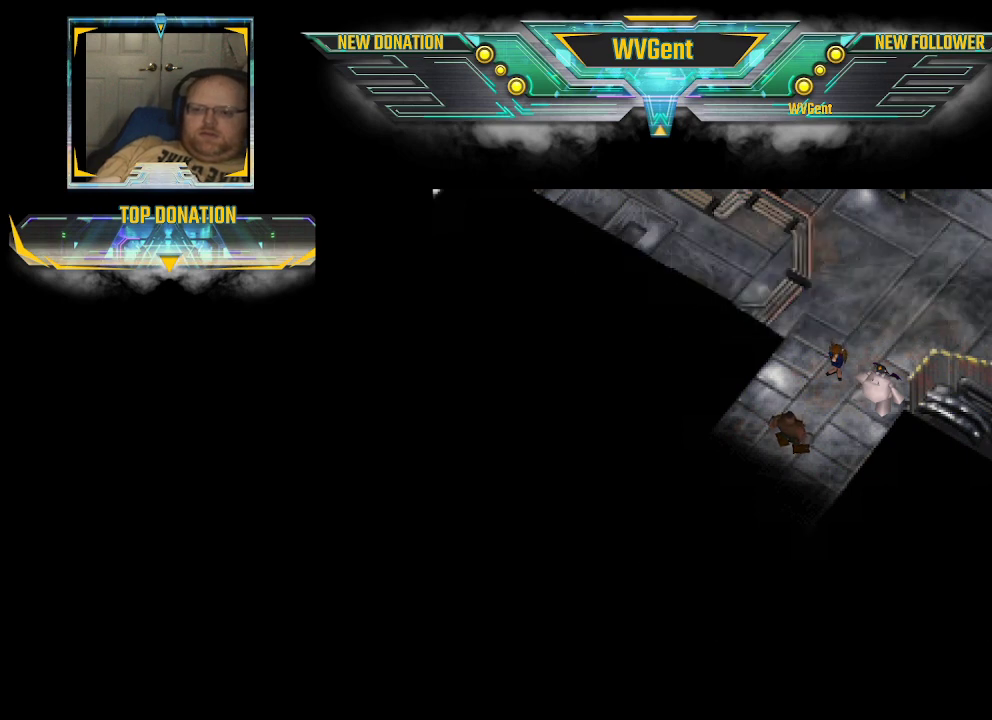
{"buttons": [], "left_stick": "center", "right_stick": "center", "events": []}
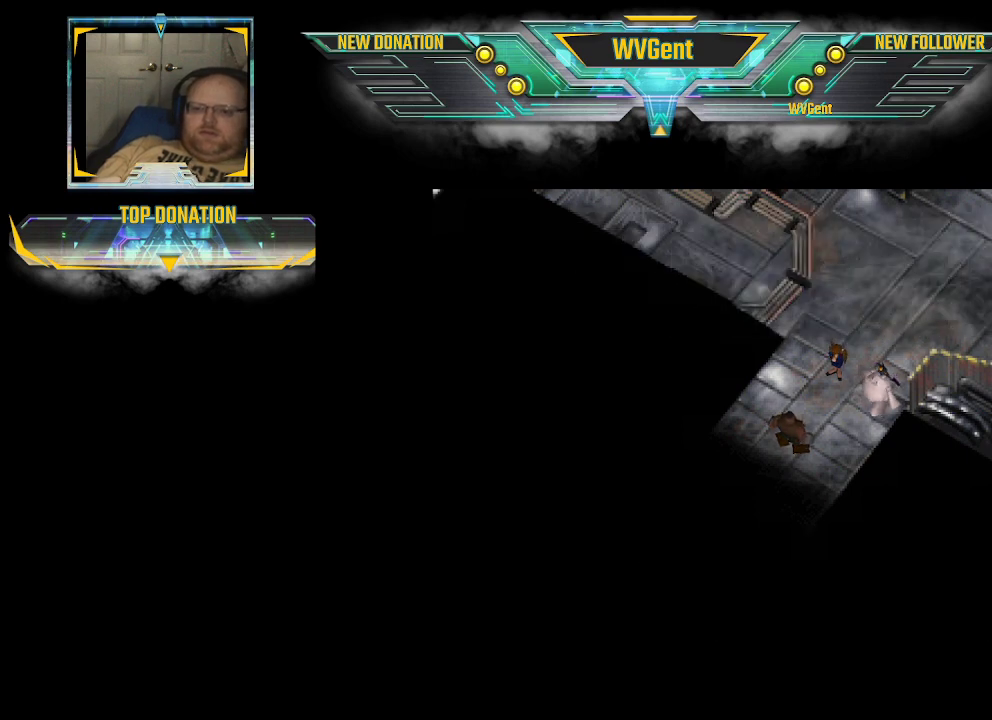
{"buttons": [], "left_stick": "center", "right_stick": "center", "events": []}
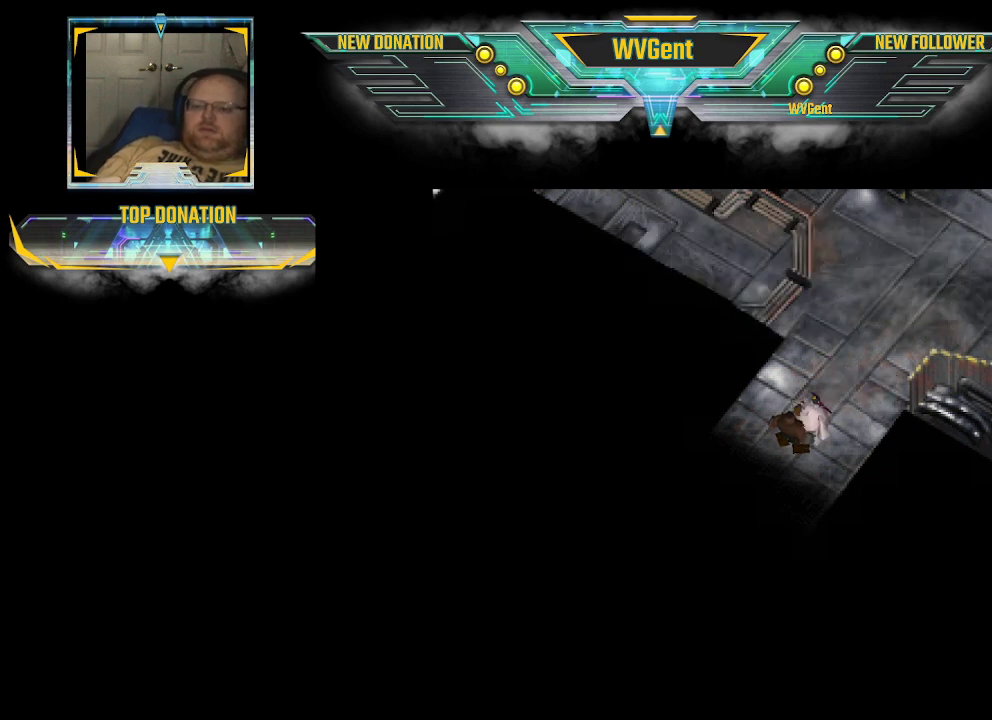
{"buttons": [], "left_stick": "up", "right_stick": "center", "events": [[400, "left_stick", "up"]]}
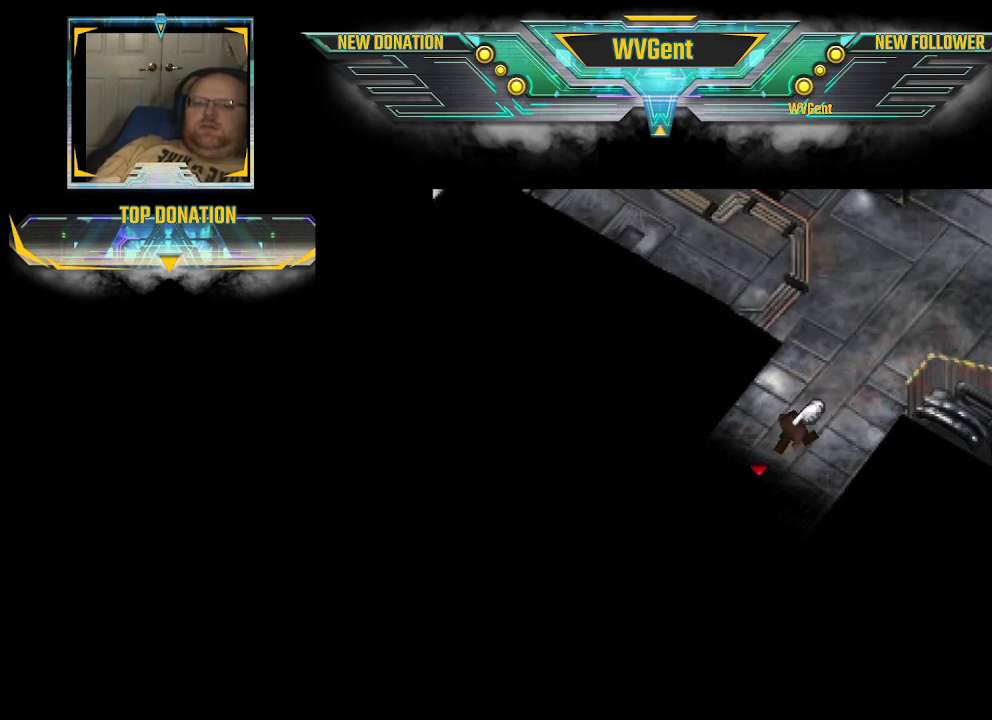
{"buttons": [], "left_stick": "center", "right_stick": "center", "events": [[67, "SQUARE", "down"], [233, "SQUARE", "up"], [267, "left_stick", "center"]]}
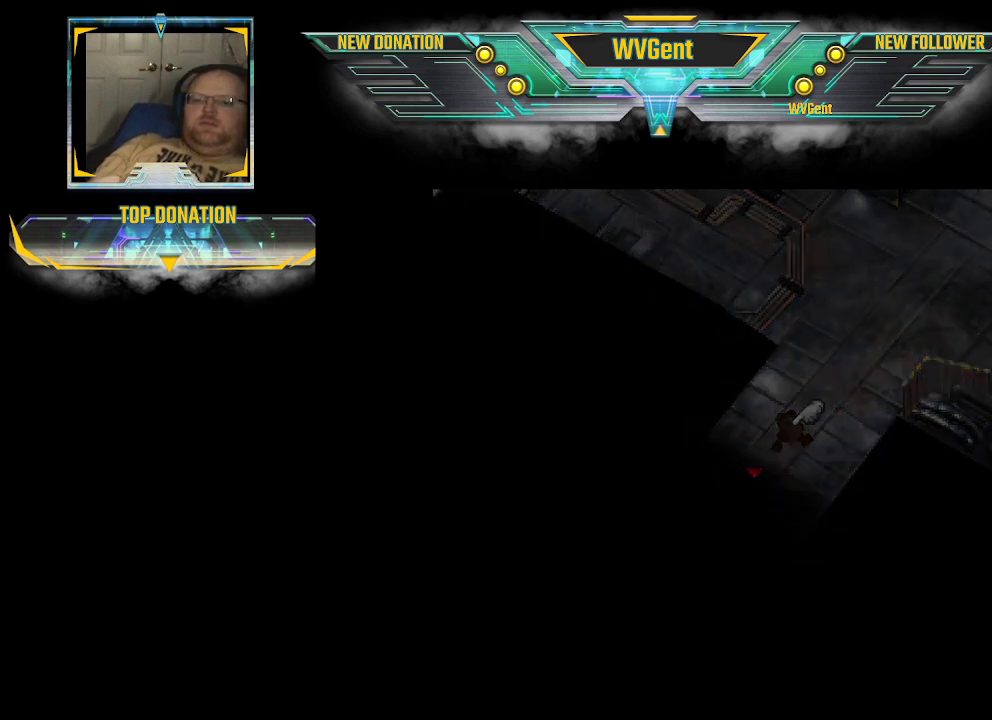
{"buttons": [], "left_stick": "center", "right_stick": "center", "events": []}
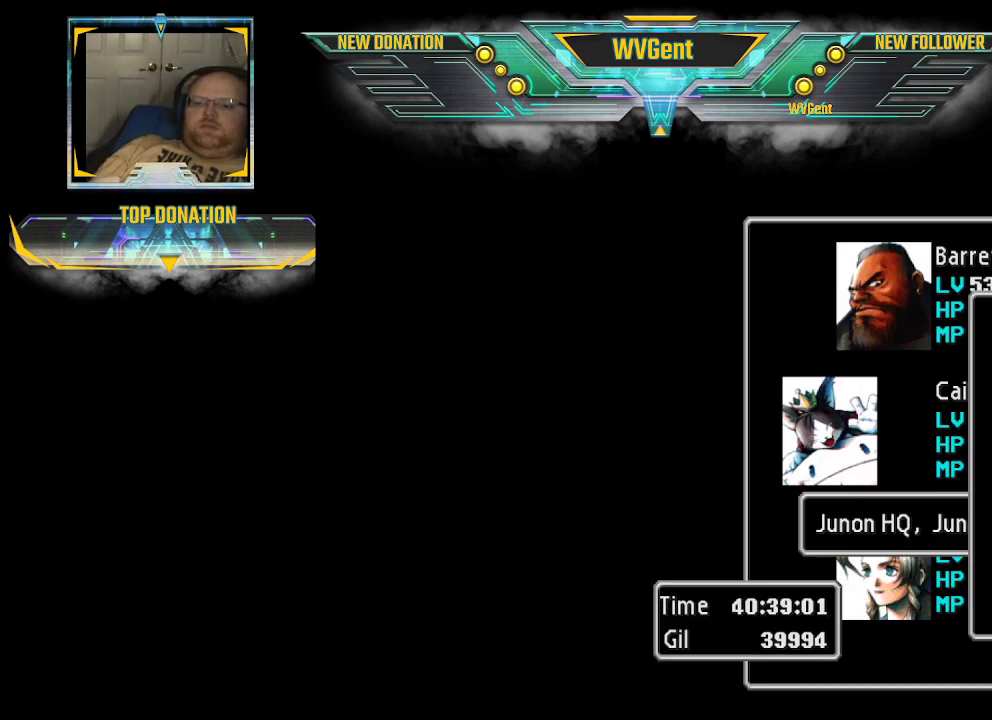
{"buttons": [], "left_stick": "center", "right_stick": "center", "events": [[300, "left_stick", "down"], [400, "left_stick", "center"]]}
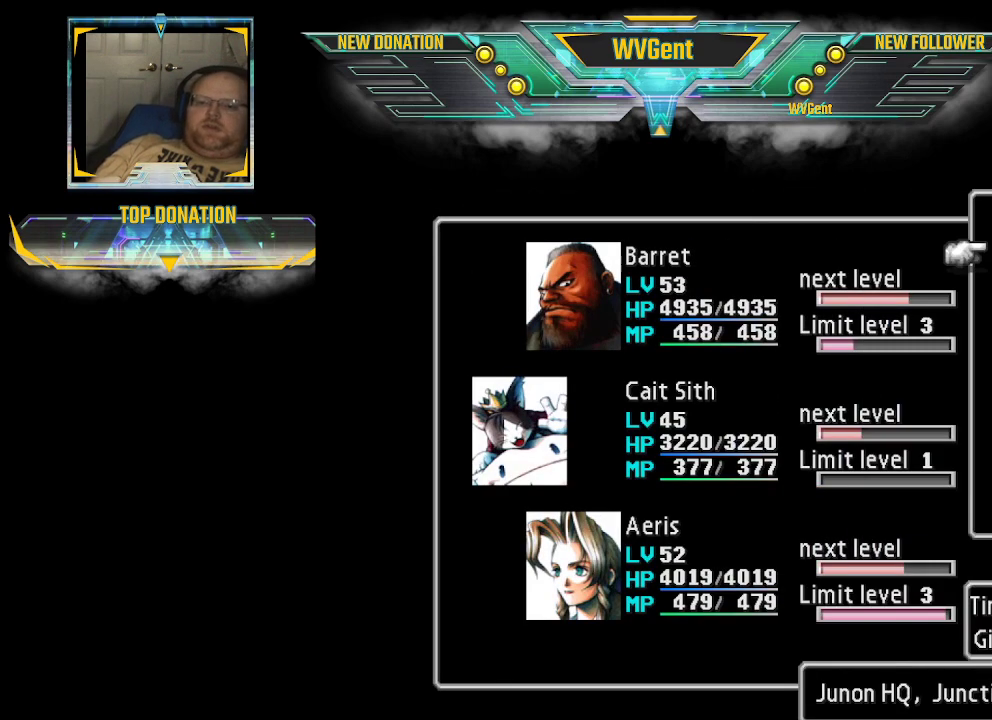
{"buttons": [], "left_stick": "down", "right_stick": "center", "events": [[33, "left_stick", "down"], [200, "left_stick", "center"], [267, "CROSS", "down"], [400, "CROSS", "up"], [500, "left_stick", "down"]]}
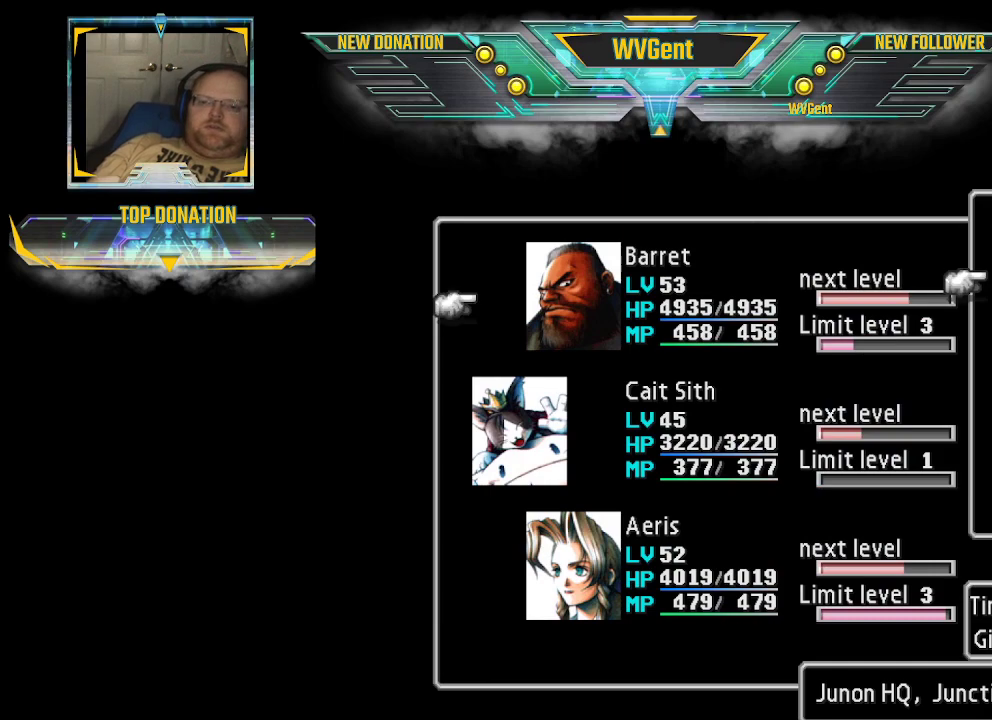
{"buttons": [], "left_stick": "center", "right_stick": "center", "events": [[200, "left_stick", "center"], [233, "CROSS", "down"], [333, "CROSS", "up"]]}
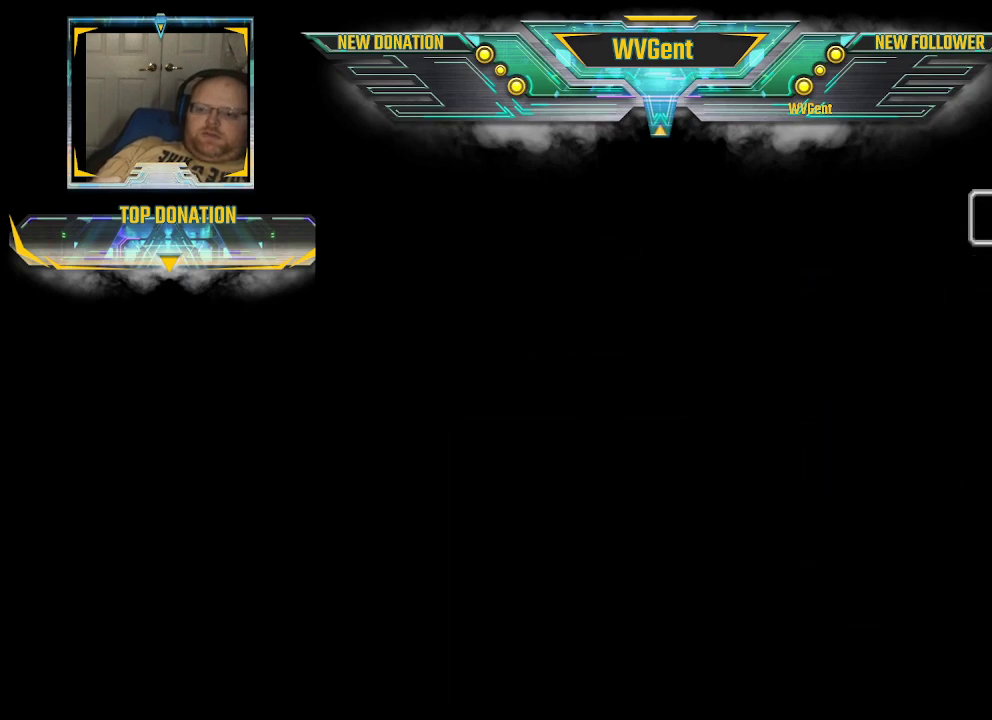
{"buttons": [], "left_stick": "center", "right_stick": "center", "events": []}
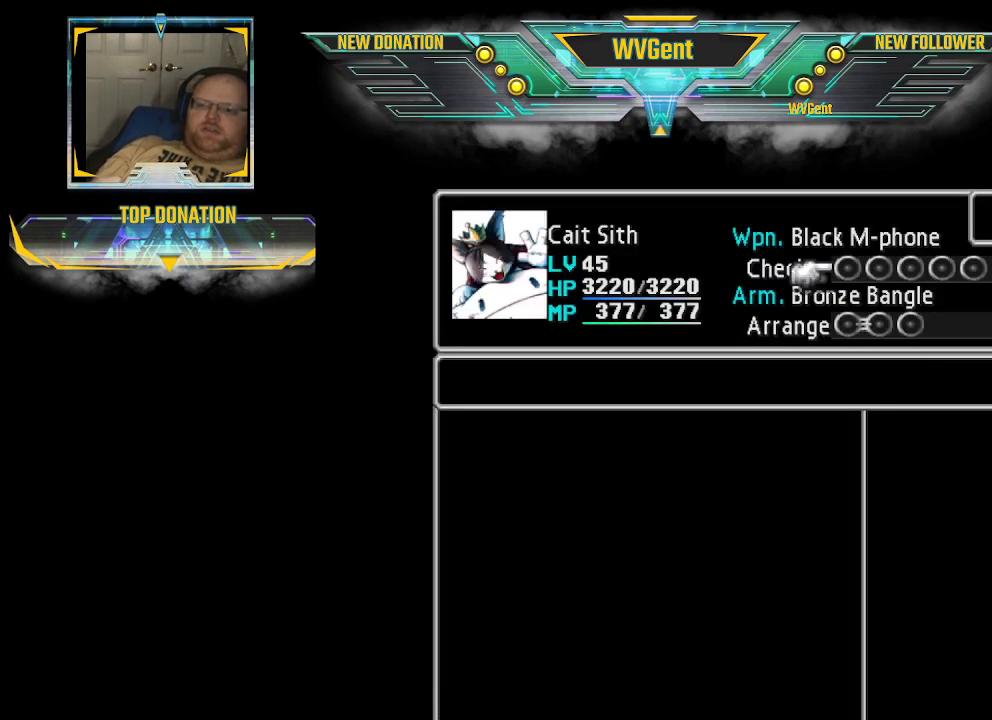
{"buttons": [], "left_stick": "center", "right_stick": "center", "events": [[233, "CIRCLE", "down"], [367, "CIRCLE", "up"]]}
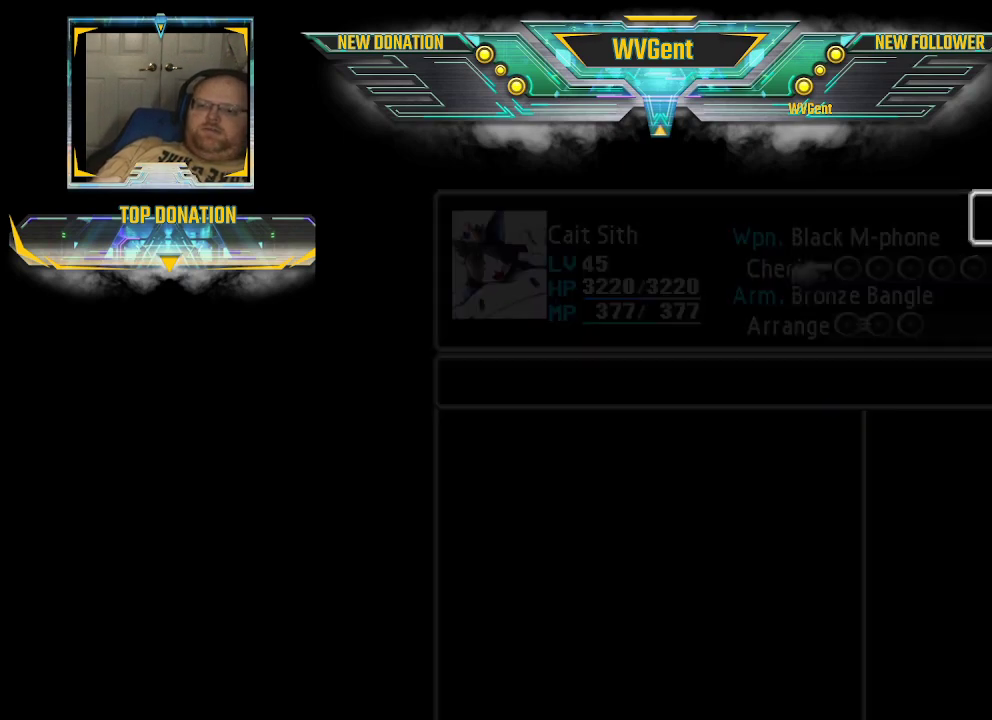
{"buttons": [], "left_stick": "center", "right_stick": "center", "events": []}
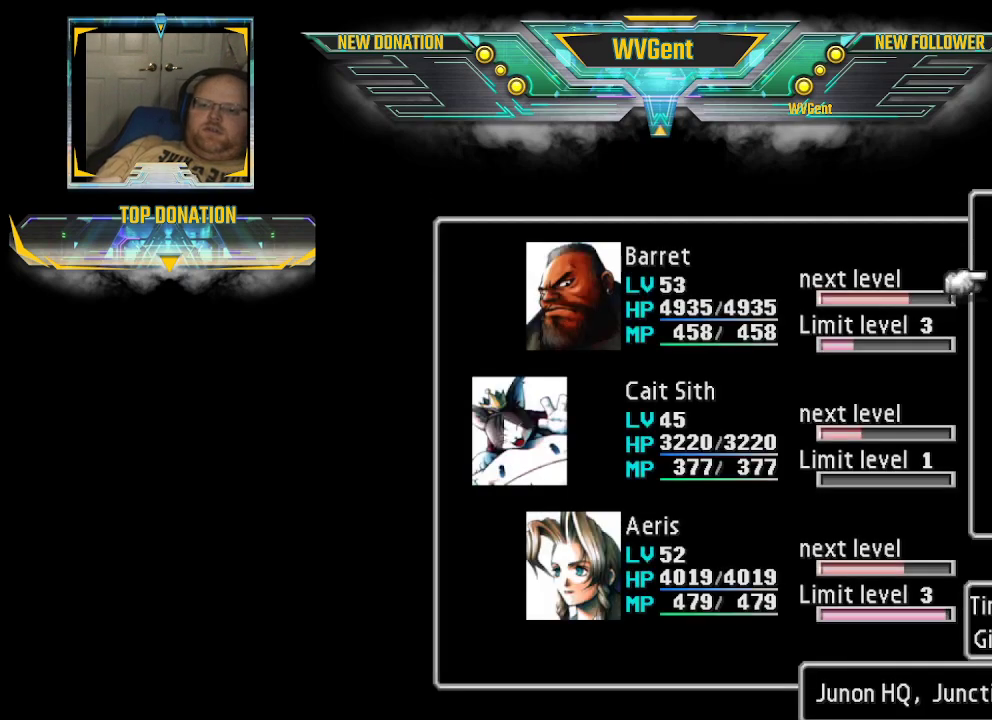
{"buttons": ["CROSS"], "left_stick": "center", "right_stick": "center", "events": [[67, "left_stick", "down"], [200, "left_stick", "center"], [500, "CROSS", "down"]]}
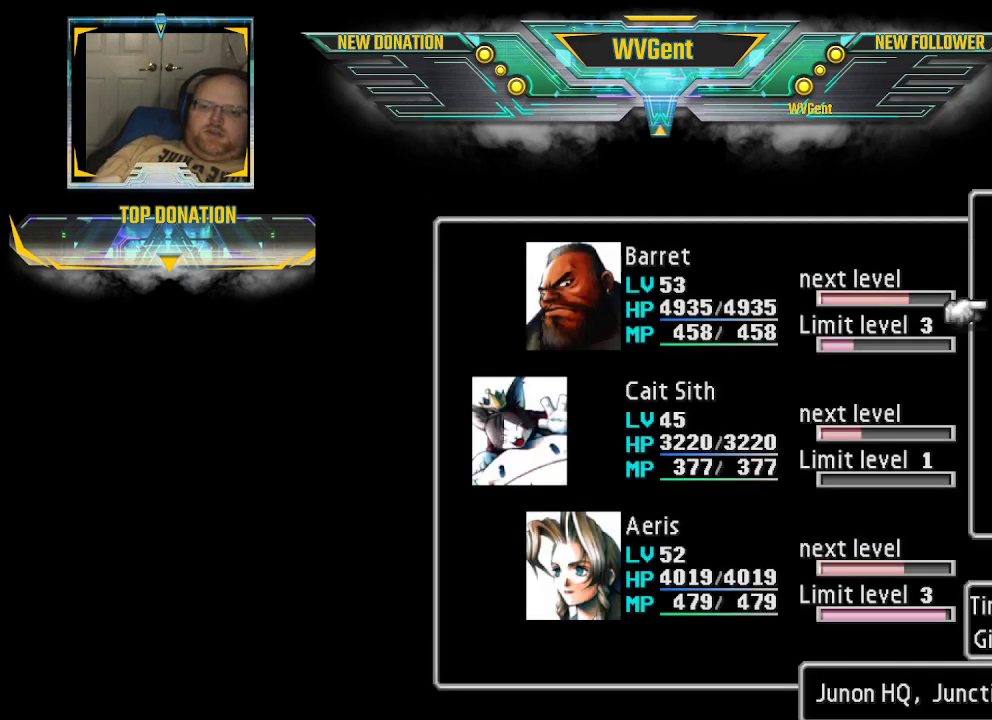
{"buttons": [], "left_stick": "center", "right_stick": "center", "events": [[100, "CROSS", "up"], [200, "left_stick", "down"], [367, "left_stick", "center"]]}
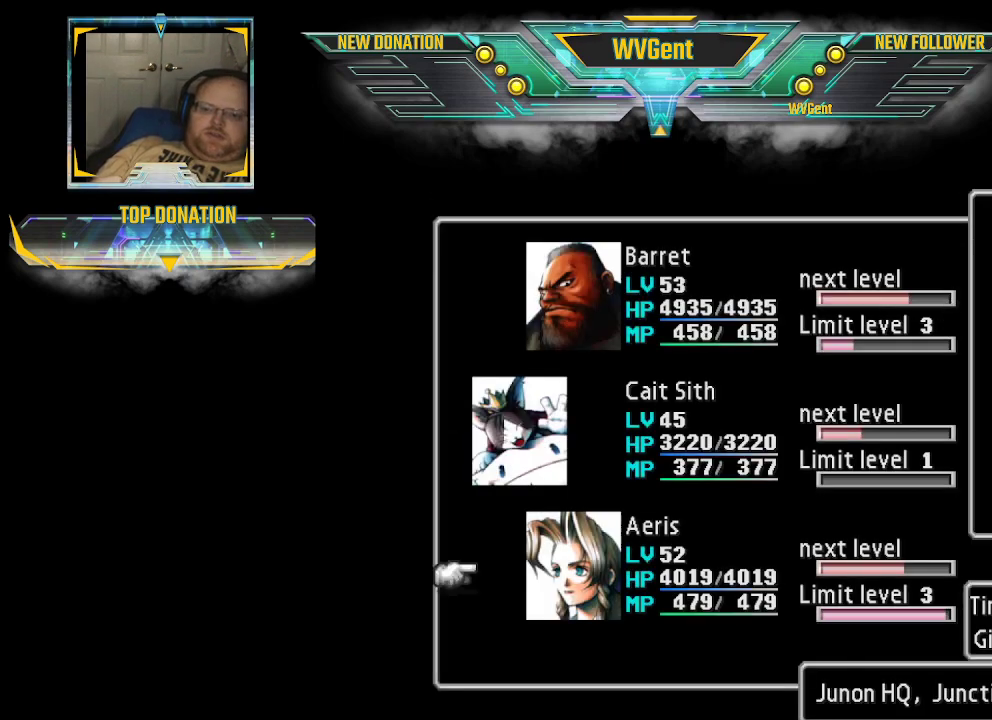
{"buttons": [], "left_stick": "center", "right_stick": "center", "events": [[100, "left_stick", "up"], [233, "left_stick", "center"], [367, "CROSS", "down"], [467, "CROSS", "up"]]}
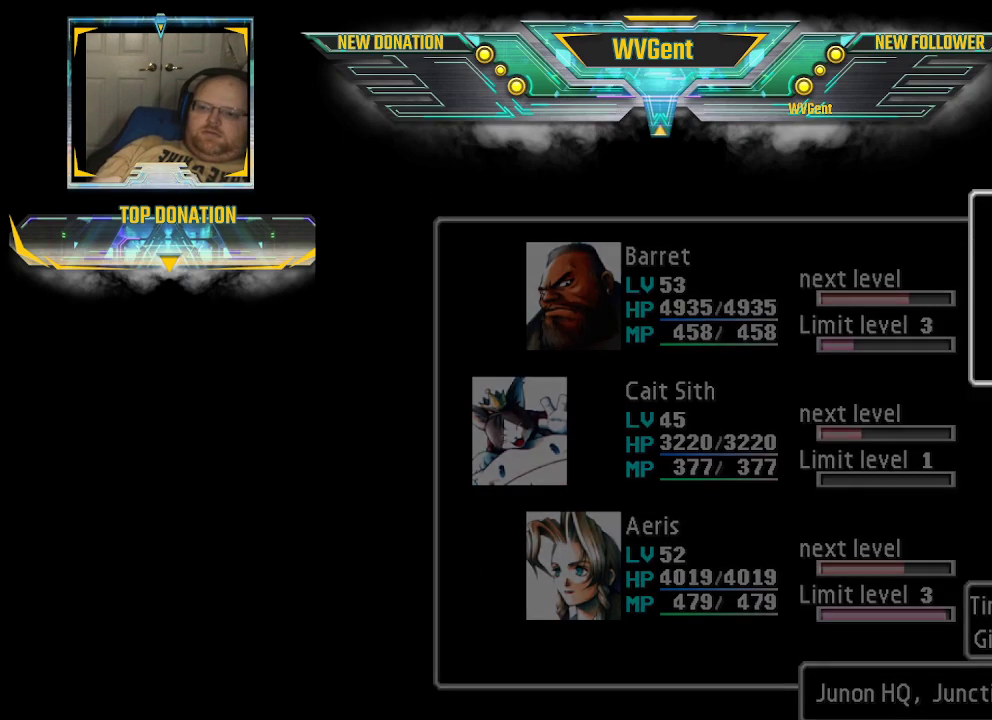
{"buttons": [], "left_stick": "center", "right_stick": "center", "events": []}
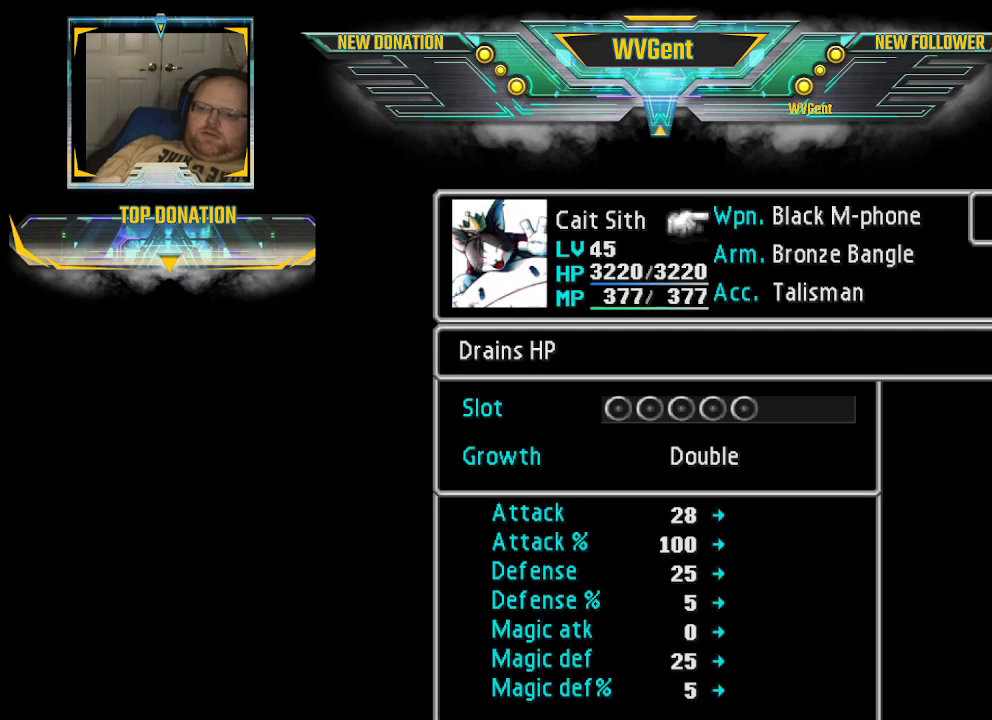
{"buttons": [], "left_stick": "center", "right_stick": "center", "events": [[367, "CROSS", "down"], [433, "CROSS", "up"]]}